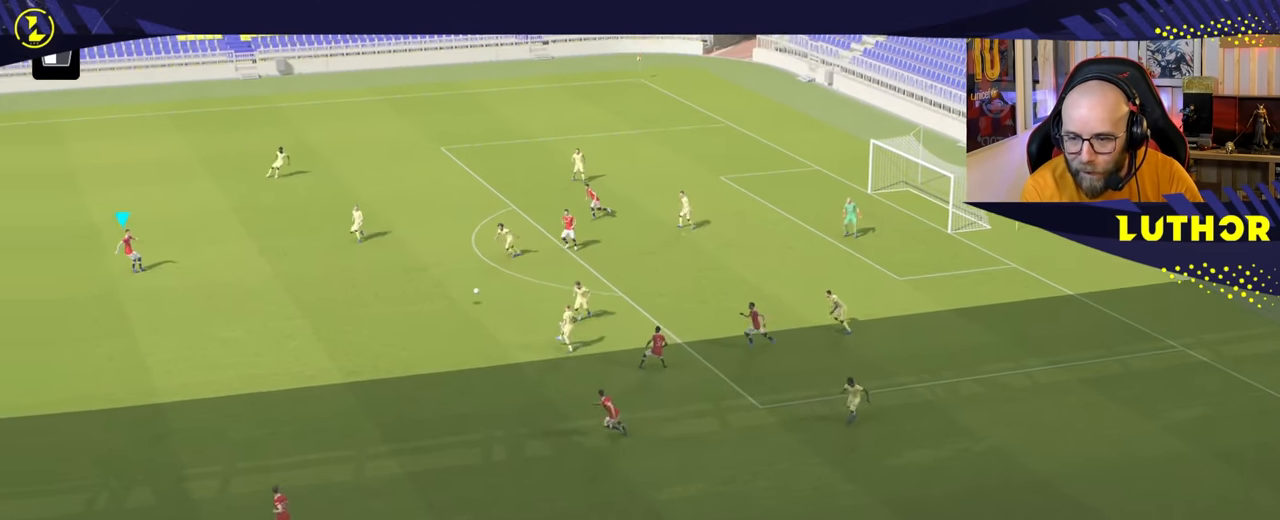
Gameplay with a controller (PlayStation layout); each line is a JSON object with the inputs held at the frame after it. "events" lists button and stick changes between this image and that frame as [ms after this image, input, new state], when the widget could be followed in between. Not read: L3.
{"buttons": ["R2"], "left_stick": "up-right", "right_stick": "center", "events": [[367, "left_stick", "up-right"]]}
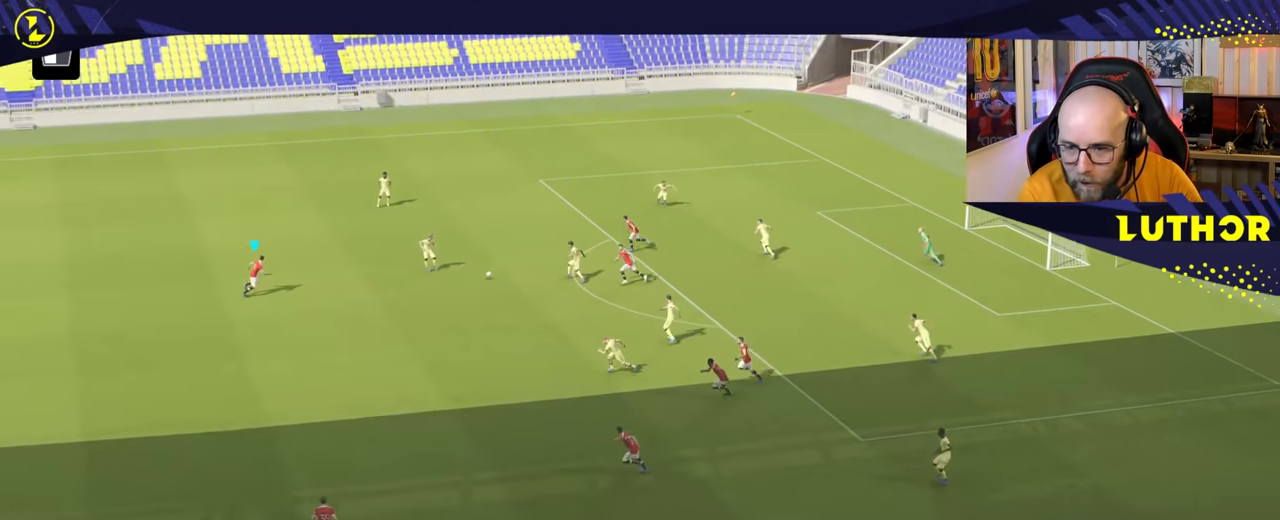
{"buttons": ["L2", "R2"], "left_stick": "down", "right_stick": "center", "events": [[33, "L2", "down"], [33, "left_stick", "left"], [66, "R2", "up"], [100, "left_stick", "down"], [183, "R1", "down"], [283, "R1", "up"], [450, "R2", "down"]]}
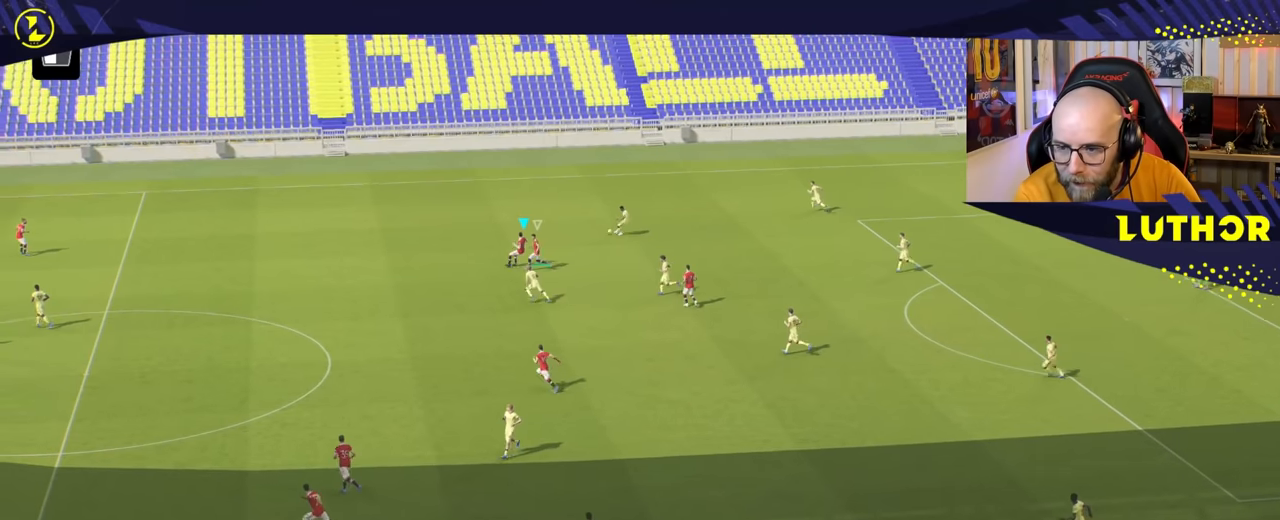
{"buttons": ["L1", "R2"], "left_stick": "right", "right_stick": "center", "events": [[316, "L2", "up"], [400, "left_stick", "right"], [416, "L1", "down"]]}
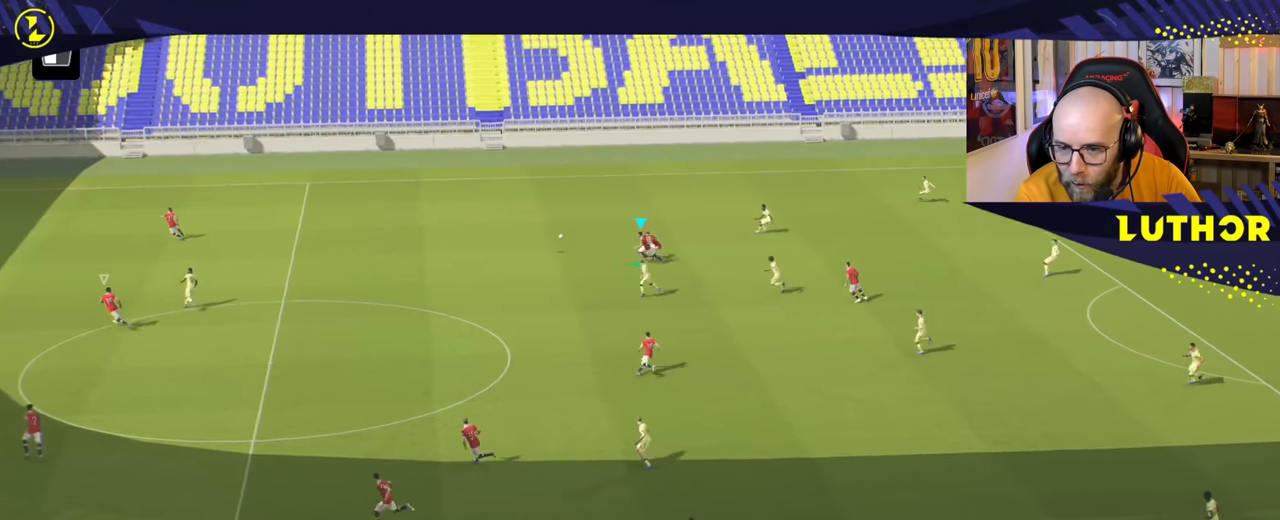
{"buttons": ["R2"], "left_stick": "right", "right_stick": "center", "events": [[83, "L1", "up"]]}
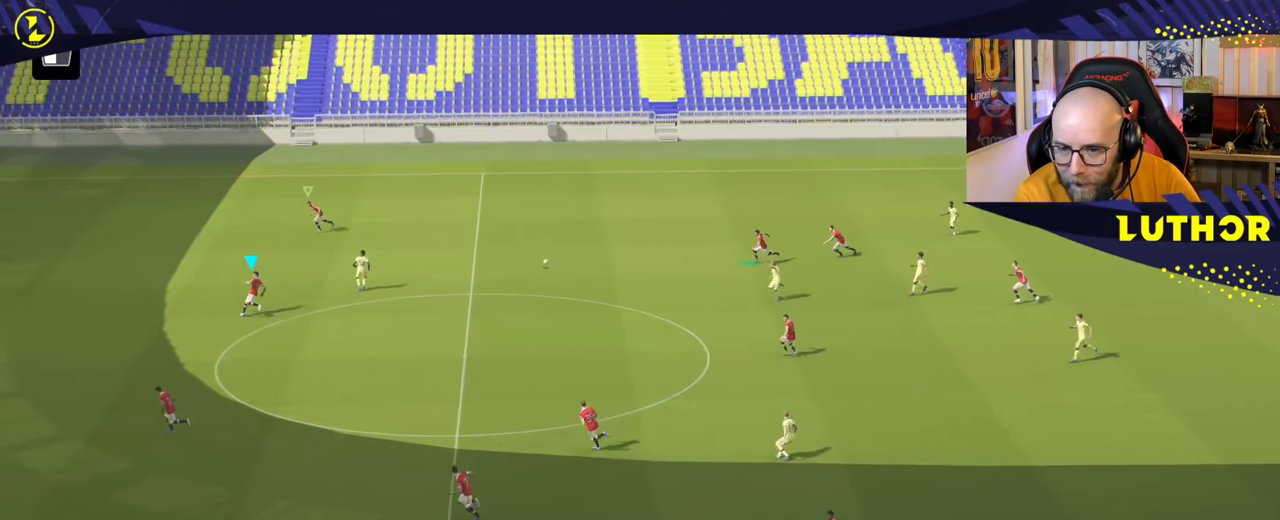
{"buttons": ["R2"], "left_stick": "right", "right_stick": "center", "events": []}
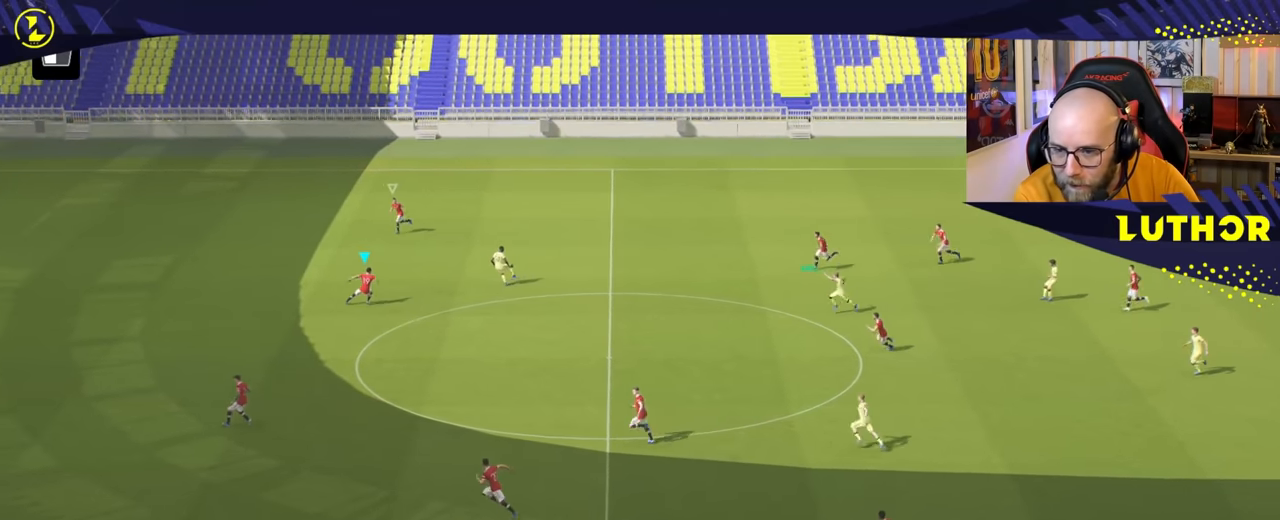
{"buttons": ["L2"], "left_stick": "up", "right_stick": "center", "events": [[166, "left_stick", "up-right"], [300, "L2", "down"], [316, "left_stick", "up"], [366, "R2", "up"]]}
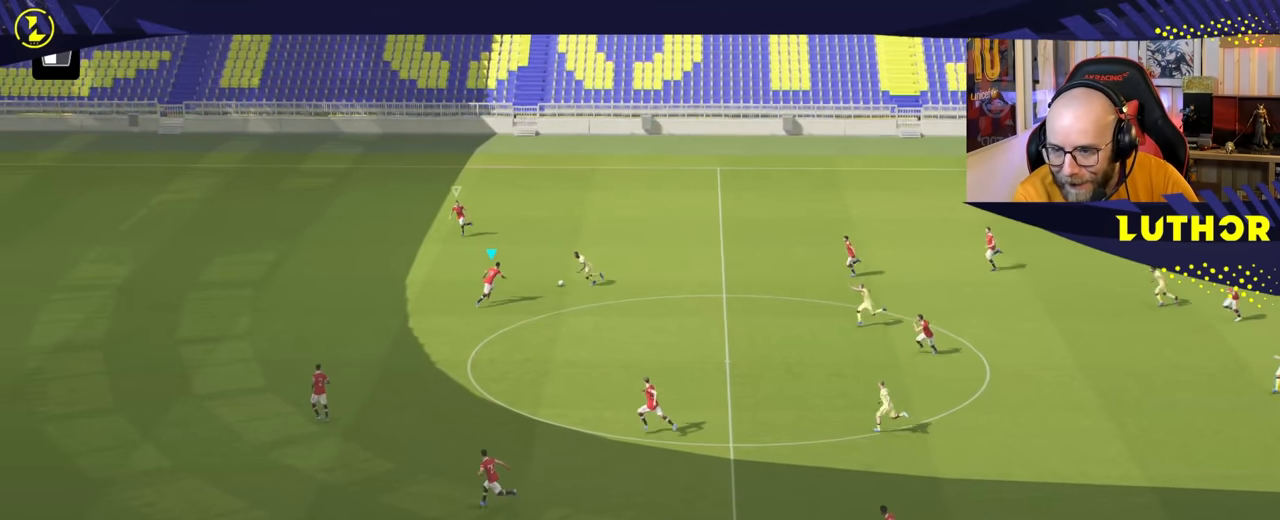
{"buttons": ["L2"], "left_stick": "up", "right_stick": "center", "events": []}
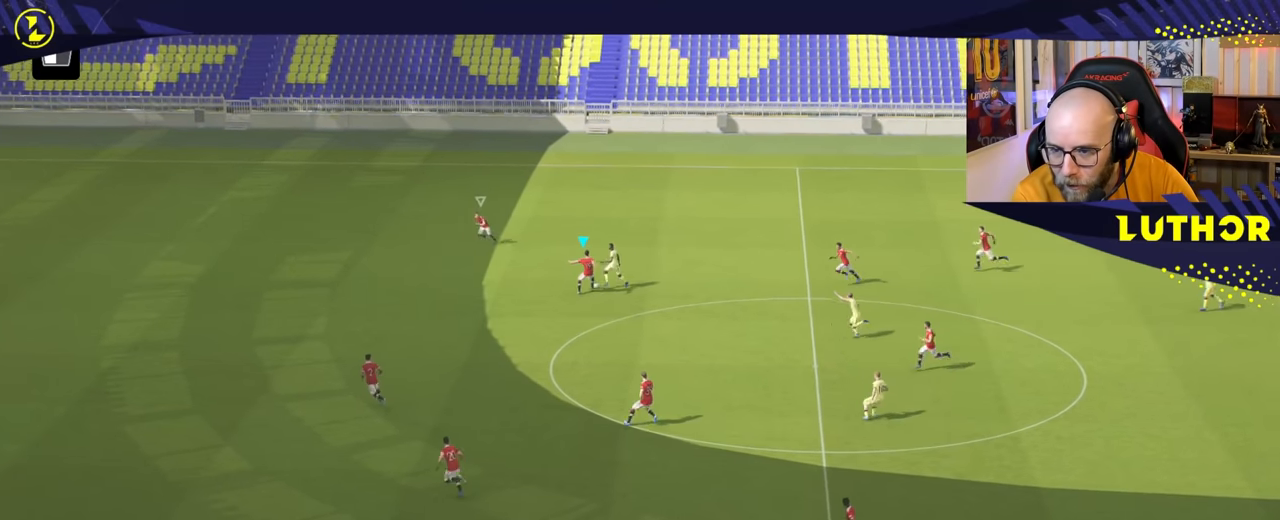
{"buttons": ["R2"], "left_stick": "up", "right_stick": "center", "events": [[233, "L2", "up"], [433, "R2", "down"]]}
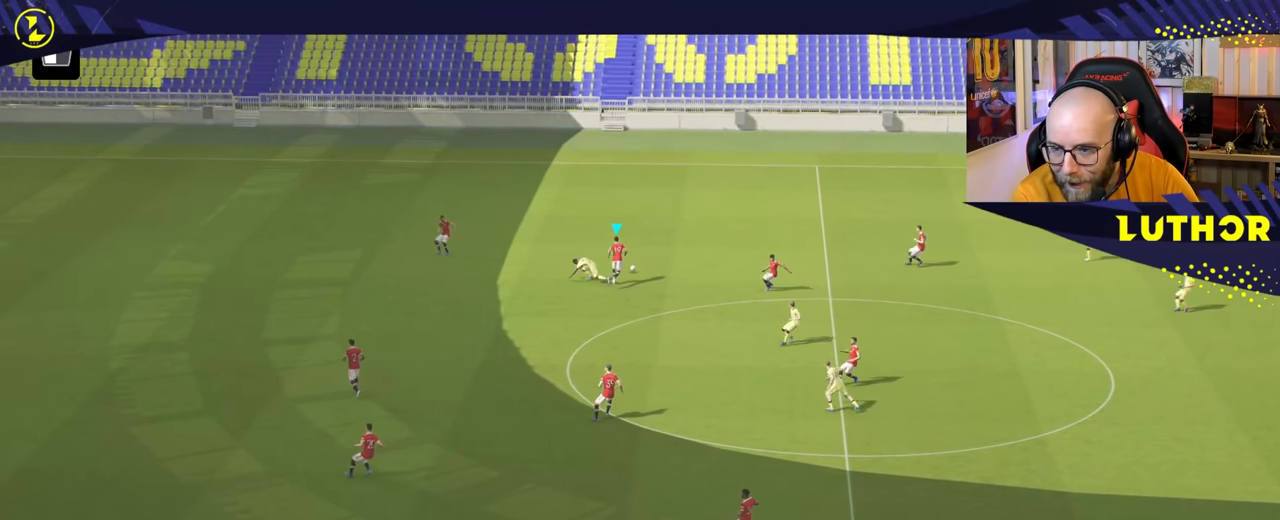
{"buttons": [], "left_stick": "right", "right_stick": "center", "events": [[100, "left_stick", "up-right"], [216, "left_stick", "right"], [233, "R2", "up"]]}
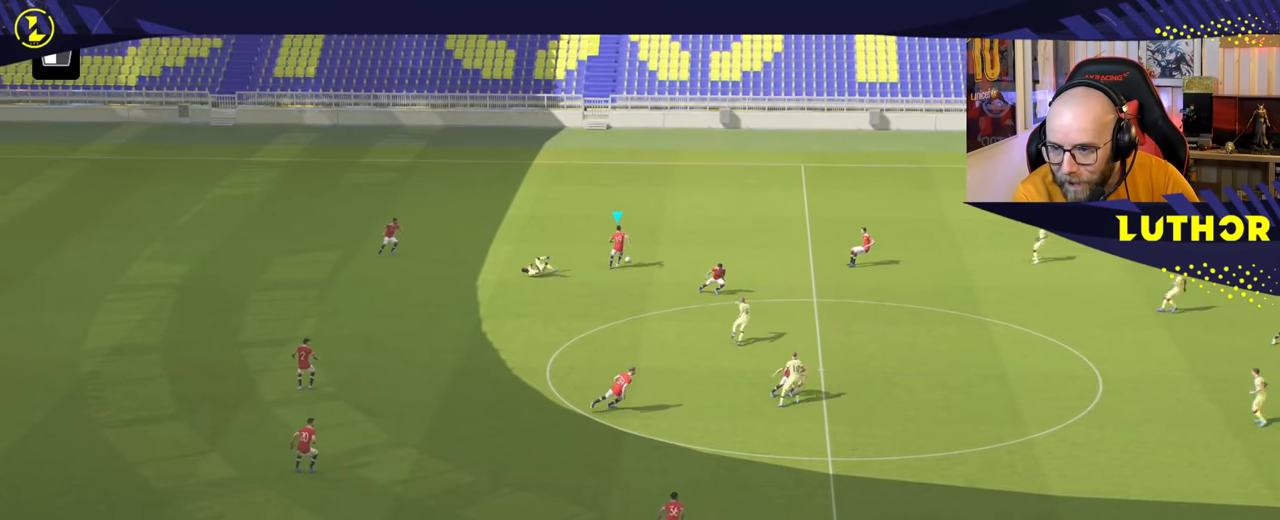
{"buttons": [], "left_stick": "down-right", "right_stick": "center", "events": [[433, "left_stick", "down-right"]]}
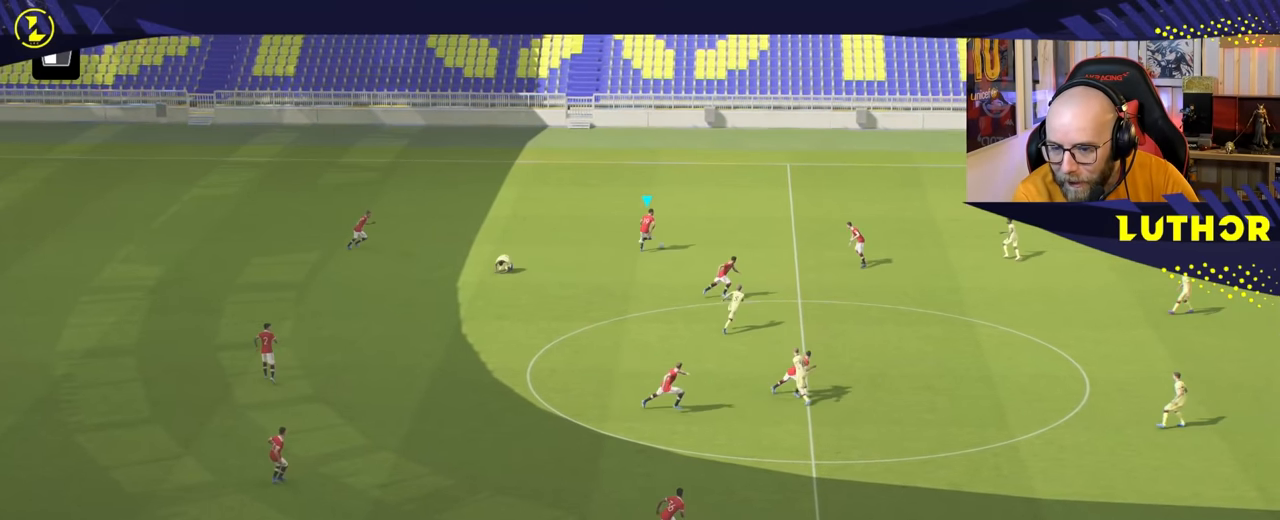
{"buttons": [], "left_stick": "down-right", "right_stick": "center", "events": []}
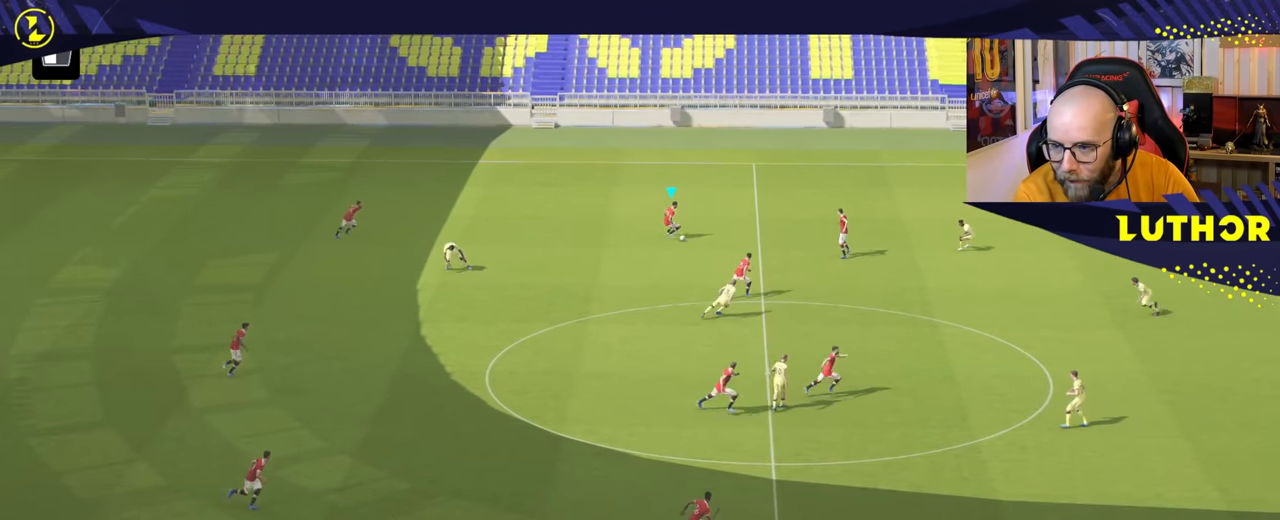
{"buttons": [], "left_stick": "down-right", "right_stick": "center", "events": [[300, "CROSS", "down"], [466, "CROSS", "up"]]}
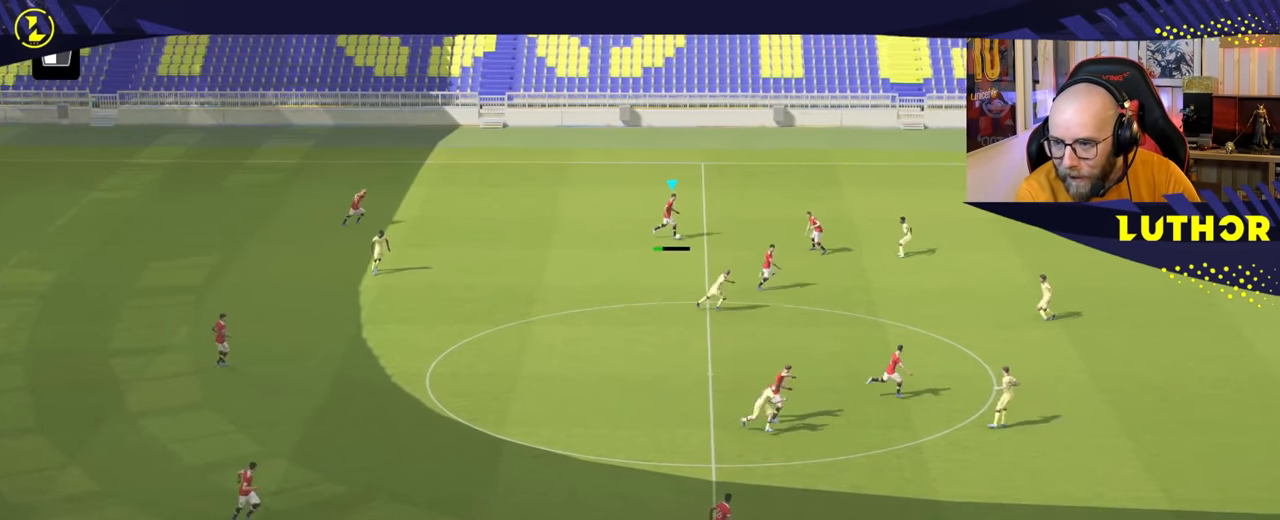
{"buttons": ["R2"], "left_stick": "center", "right_stick": "center", "events": [[283, "left_stick", "center"], [400, "R2", "down"]]}
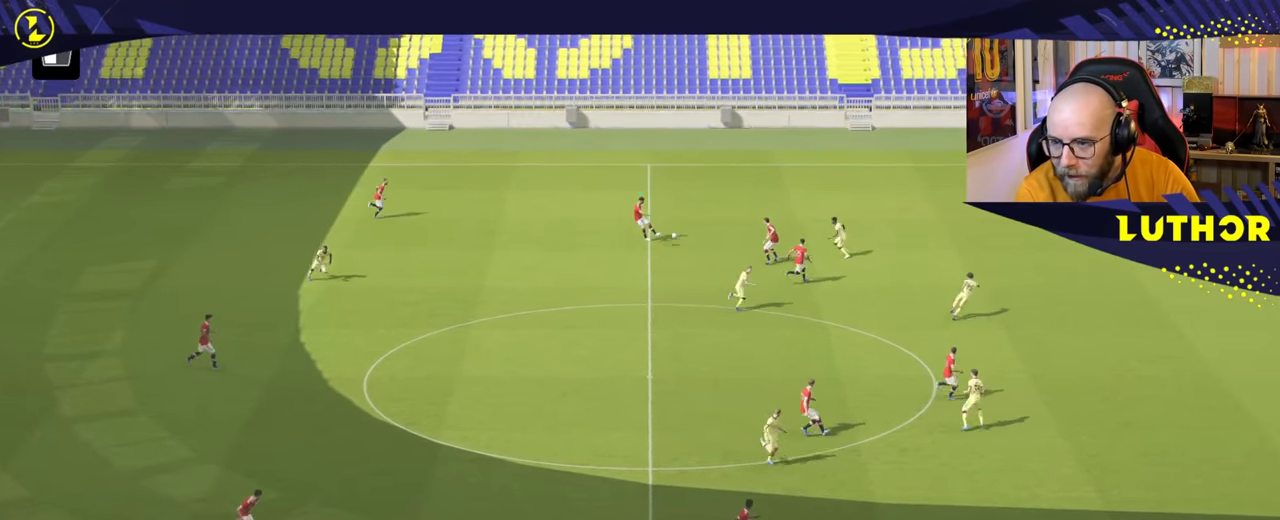
{"buttons": ["R2"], "left_stick": "up-left", "right_stick": "center", "events": [[50, "left_stick", "up-left"]]}
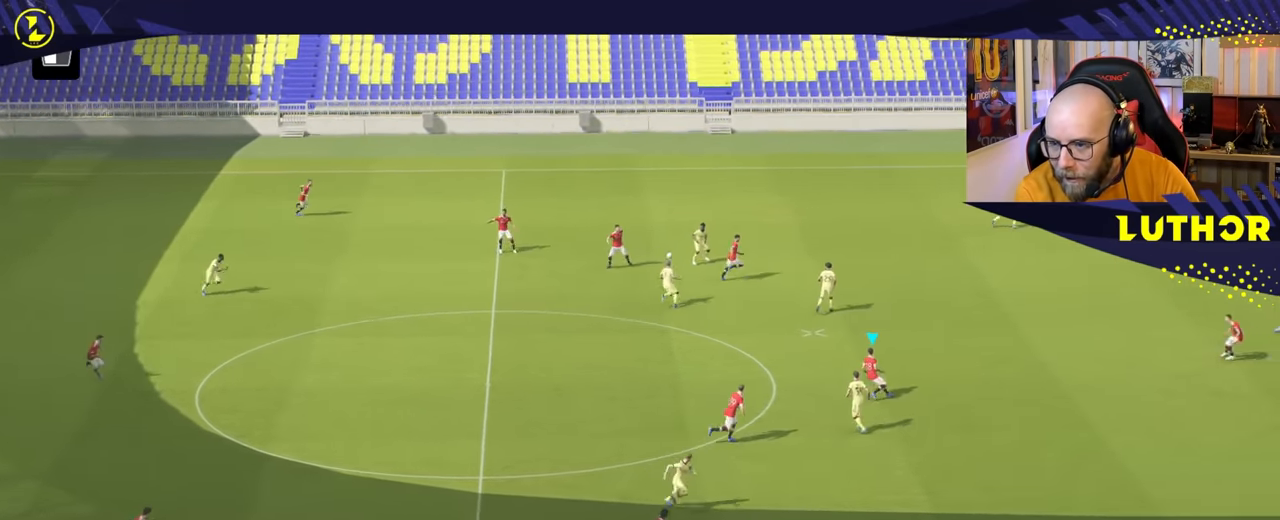
{"buttons": [], "left_stick": "up-right", "right_stick": "center", "events": [[400, "left_stick", "up-right"], [417, "R2", "up"]]}
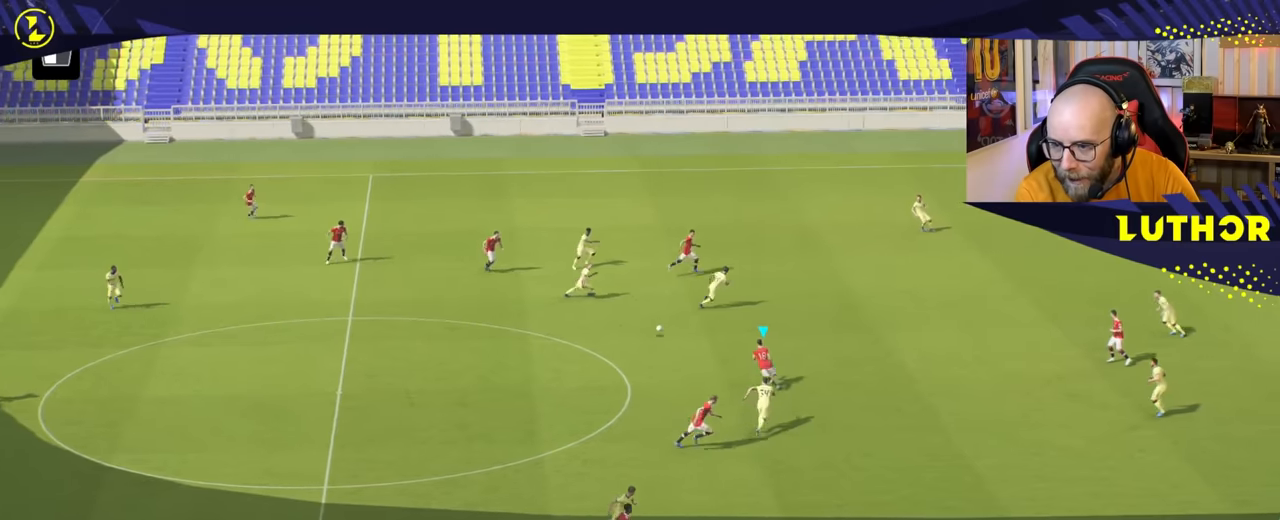
{"buttons": [], "left_stick": "up-right", "right_stick": "center", "events": [[100, "TRIANGLE", "down"], [184, "TRIANGLE", "up"]]}
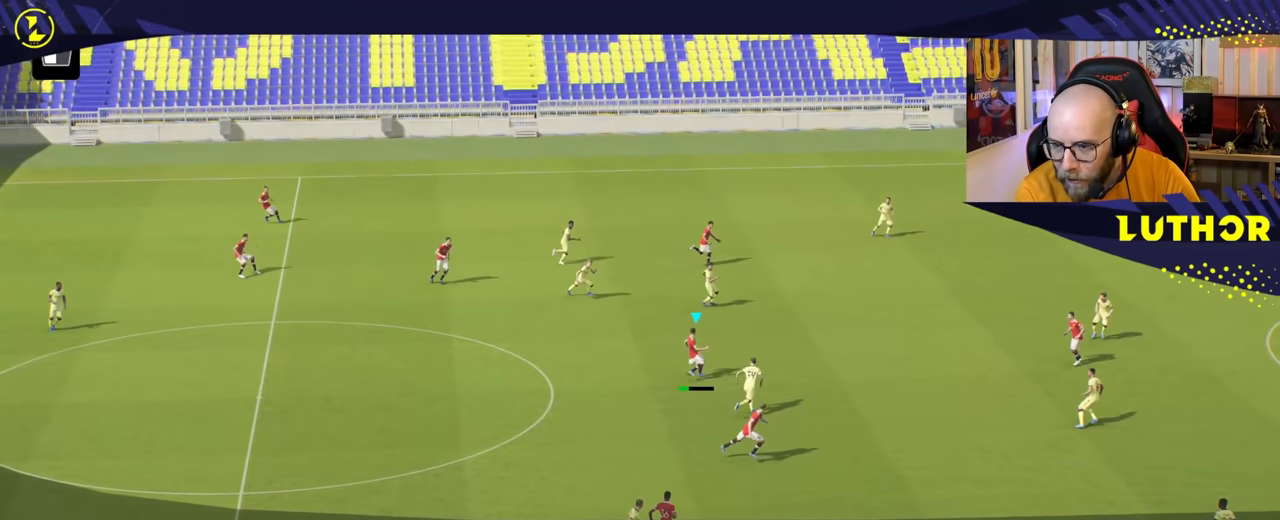
{"buttons": ["R2"], "left_stick": "right", "right_stick": "center", "events": [[167, "left_stick", "right"], [234, "R2", "down"]]}
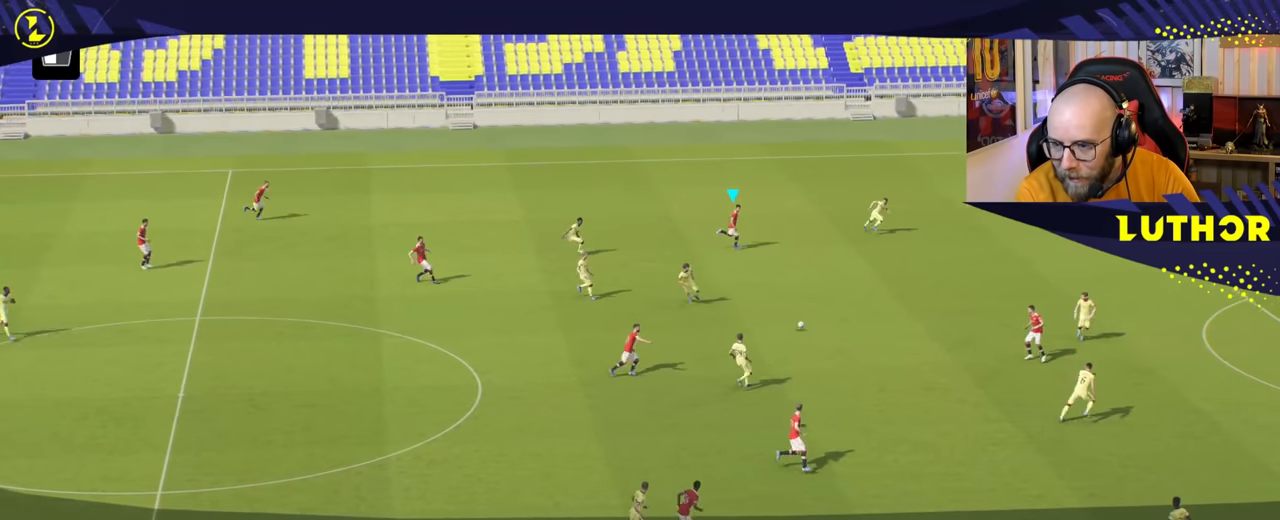
{"buttons": ["R2"], "left_stick": "down-right", "right_stick": "center", "events": [[50, "left_stick", "down-right"]]}
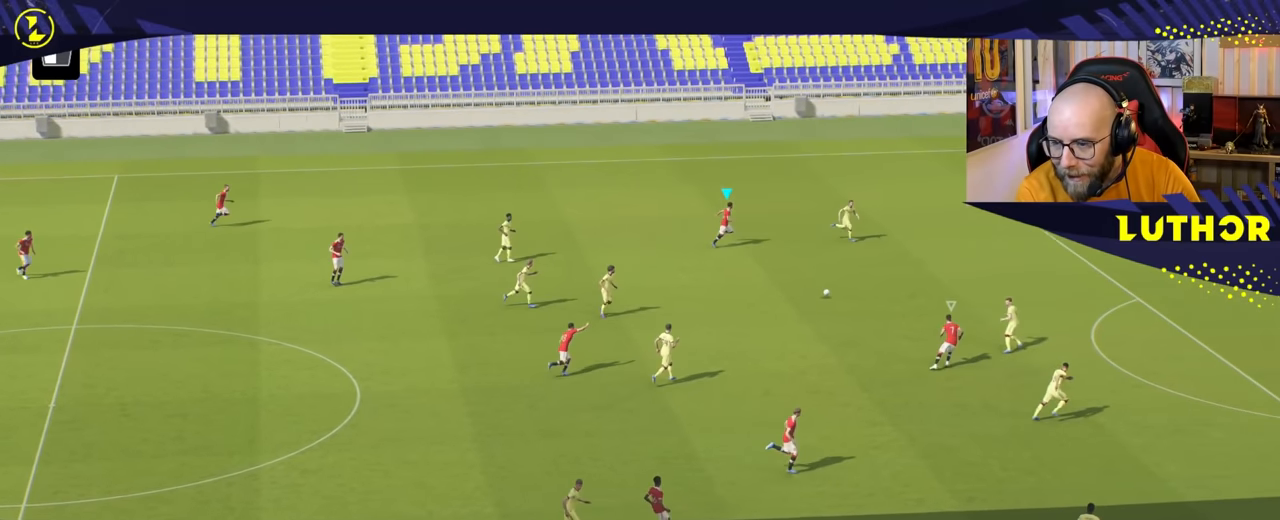
{"buttons": ["R2"], "left_stick": "down-right", "right_stick": "center", "events": []}
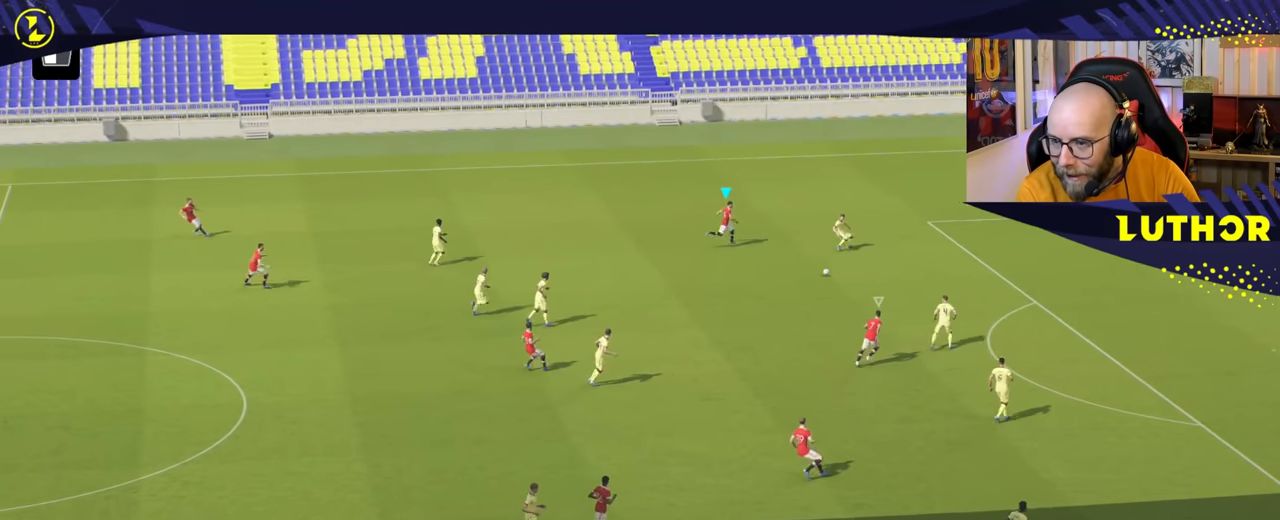
{"buttons": ["L2"], "left_stick": "down", "right_stick": "center", "events": [[450, "L2", "down"], [450, "left_stick", "down"], [500, "R2", "up"]]}
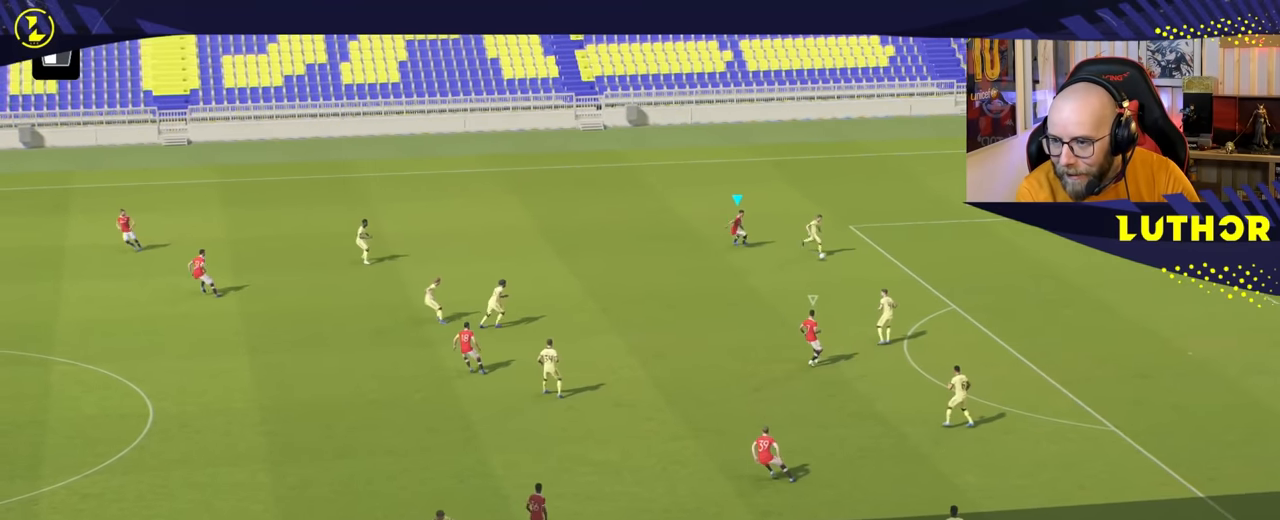
{"buttons": ["L1"], "left_stick": "right", "right_stick": "center", "events": [[134, "left_stick", "down-right"], [384, "L2", "up"], [467, "left_stick", "right"], [484, "L1", "down"]]}
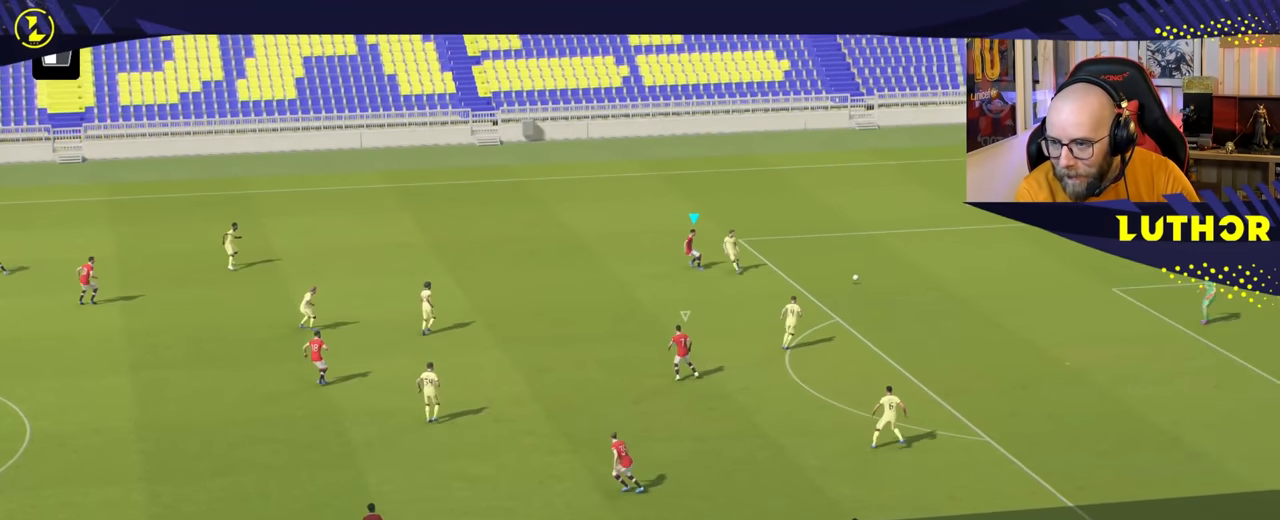
{"buttons": ["R2"], "left_stick": "right", "right_stick": "center", "events": [[134, "L1", "up"], [217, "R2", "down"]]}
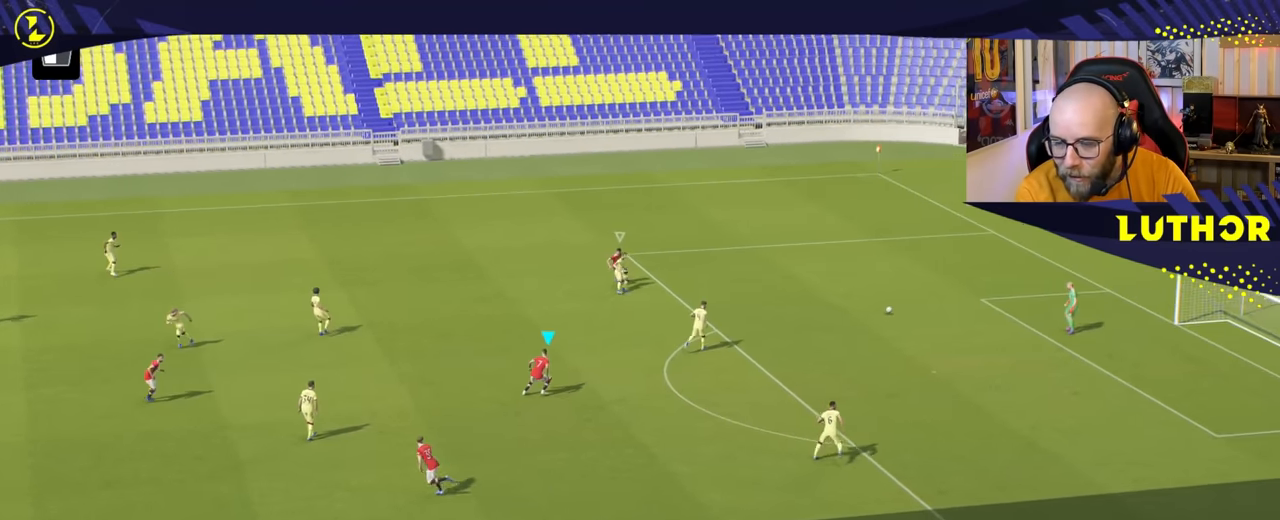
{"buttons": ["R2"], "left_stick": "right", "right_stick": "center", "events": []}
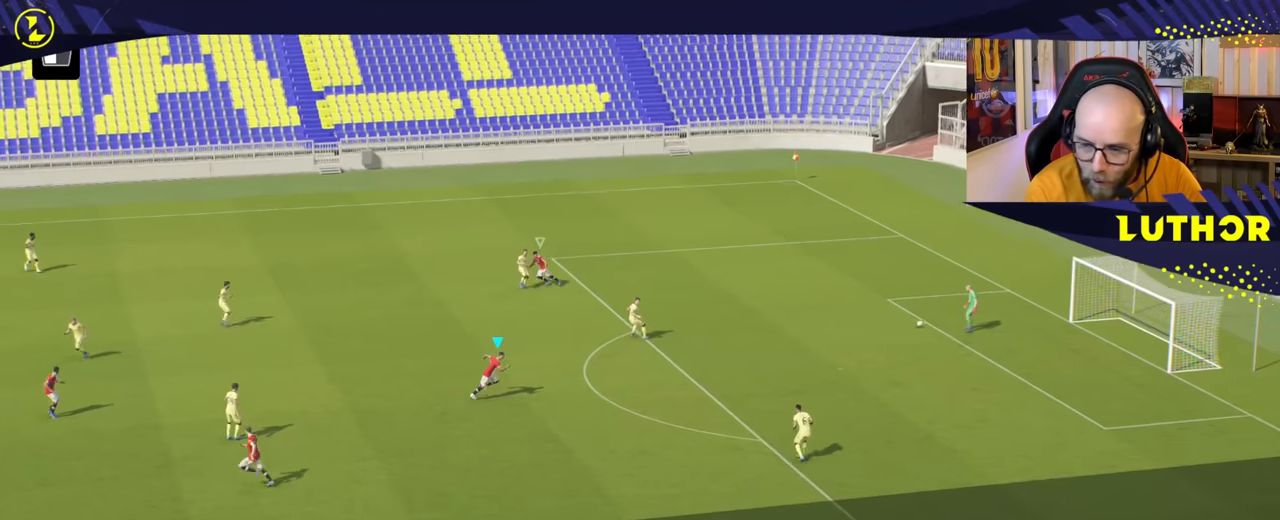
{"buttons": ["R2"], "left_stick": "right", "right_stick": "center", "events": []}
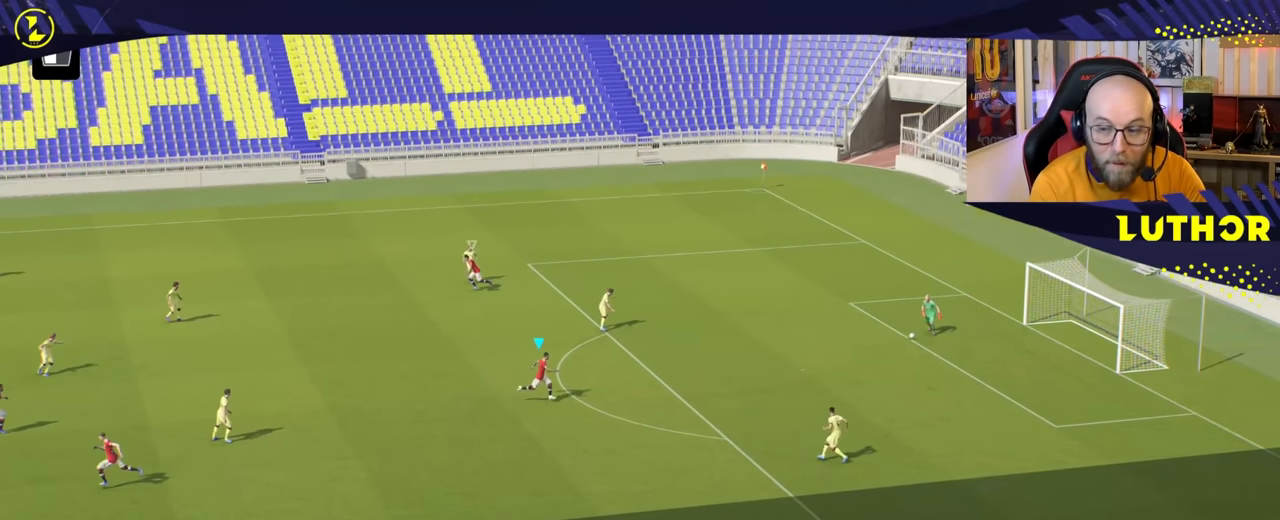
{"buttons": ["R2"], "left_stick": "down-right", "right_stick": "center", "events": [[450, "left_stick", "down-right"]]}
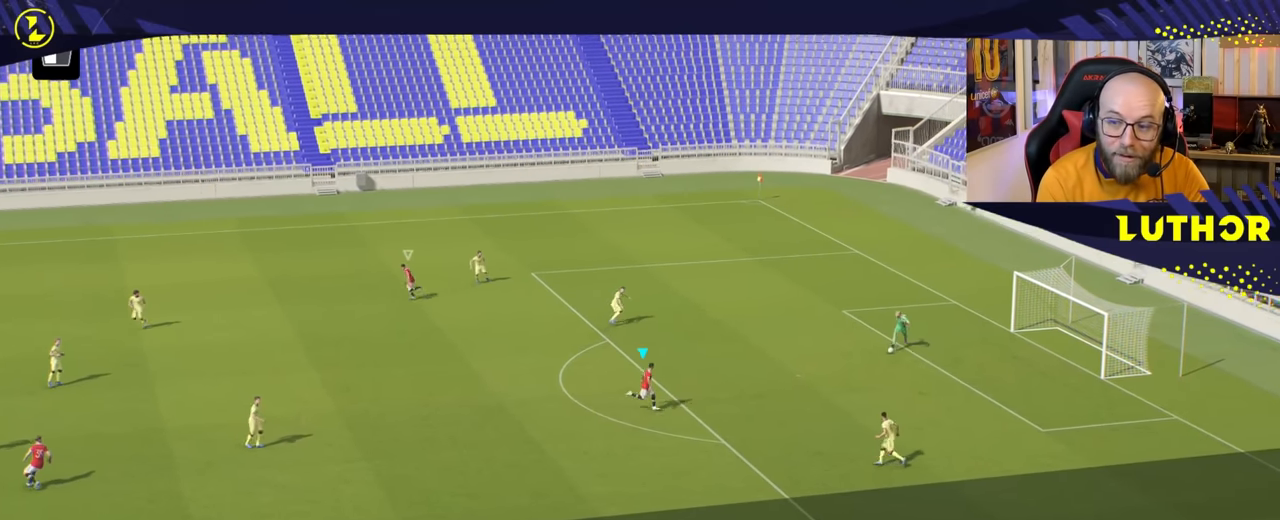
{"buttons": ["L2"], "left_stick": "down-right", "right_stick": "center", "events": [[250, "L2", "down"], [350, "R2", "up"]]}
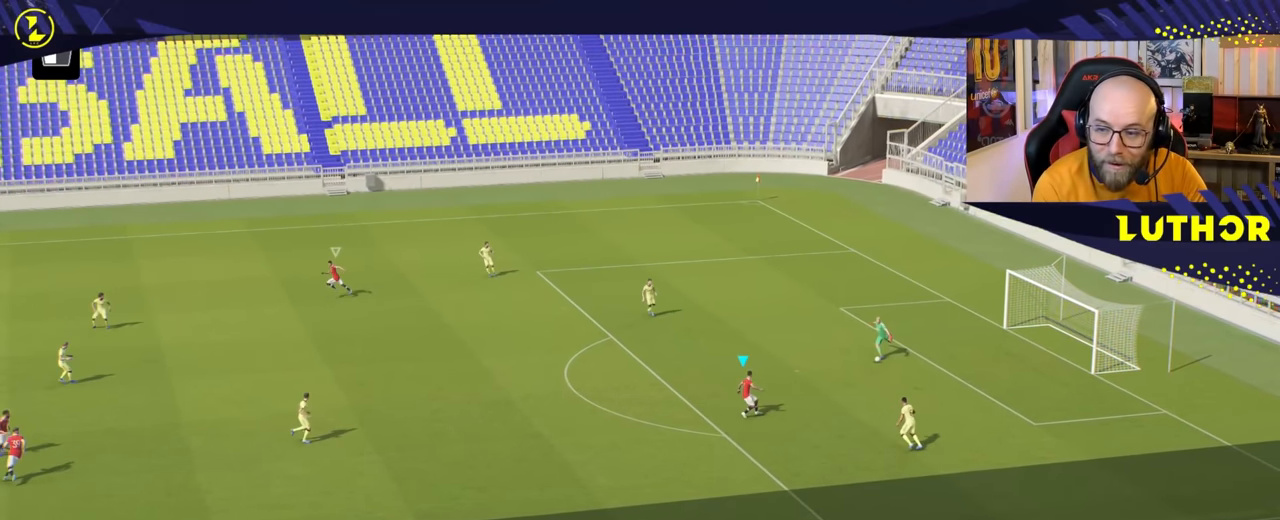
{"buttons": ["R2"], "left_stick": "right", "right_stick": "center", "events": [[234, "R2", "down"], [234, "left_stick", "up-right"], [334, "L2", "up"], [367, "left_stick", "right"]]}
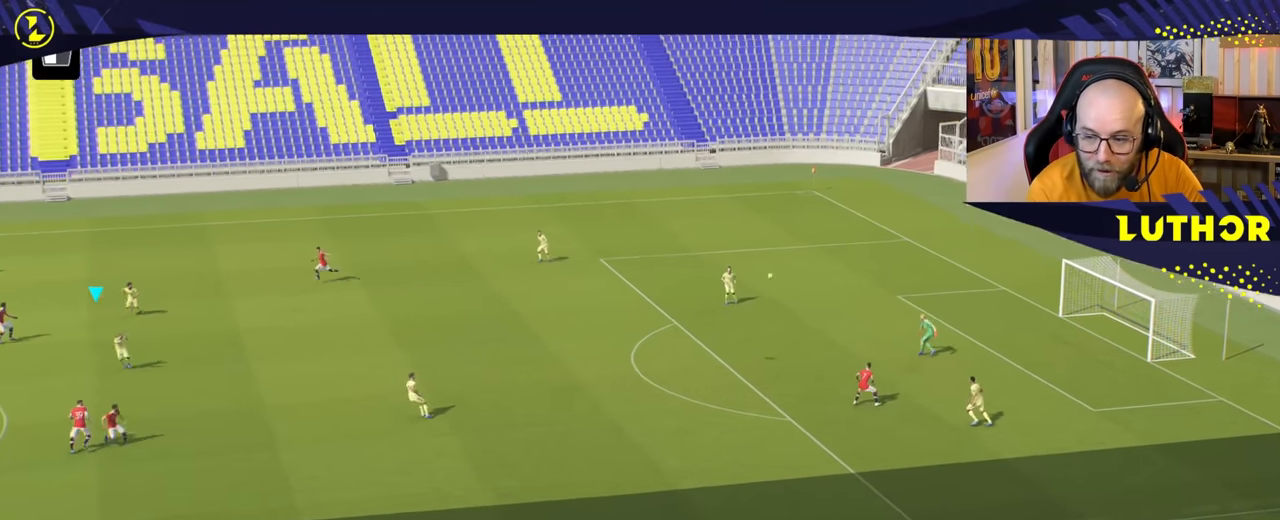
{"buttons": ["R2"], "left_stick": "center", "right_stick": "center", "events": [[134, "left_stick", "center"], [317, "R2", "up"], [484, "R2", "down"]]}
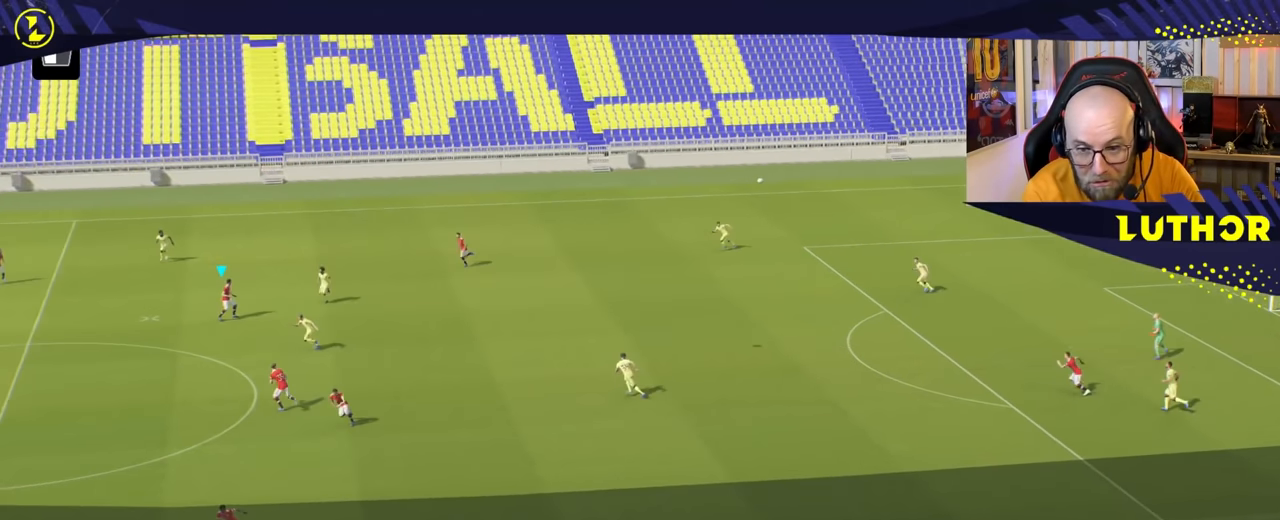
{"buttons": ["R2"], "left_stick": "down-right", "right_stick": "center", "events": [[50, "left_stick", "right"], [234, "left_stick", "down-right"]]}